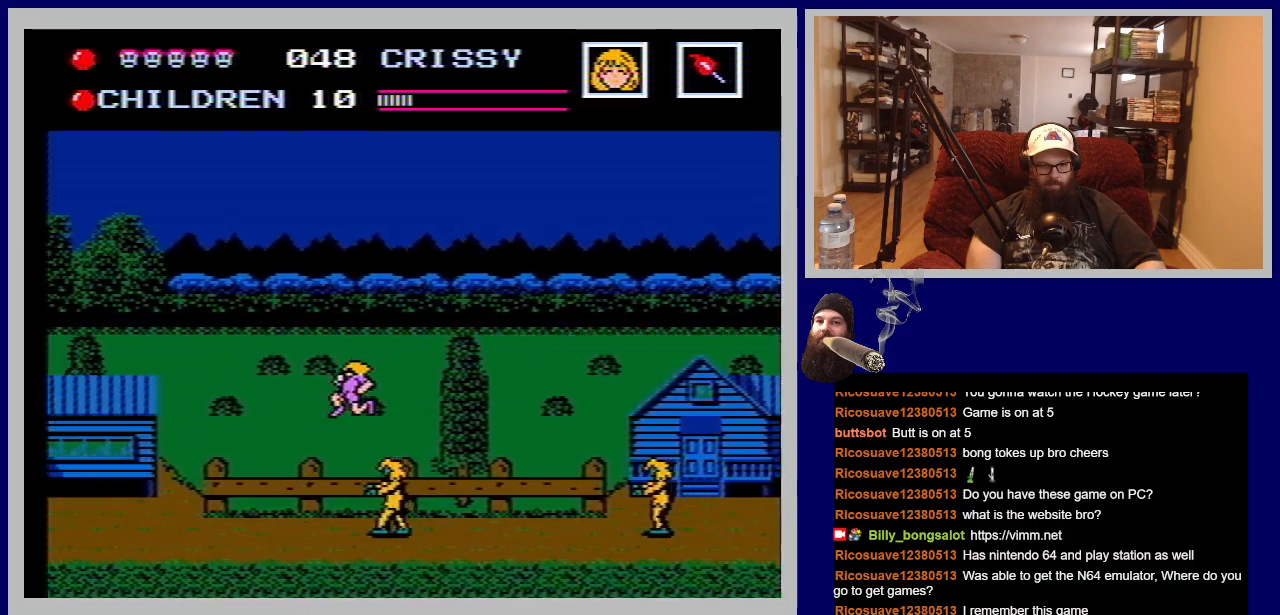
Gameplay with a controller (Nintendo layout); each line is a JSON object with the inputs held at the frame after it. "events" lists button and stick changes between this image and that frame as [ms after this image, input, new state], when the widget could be followed in between. Not read: L3 R3.
{"buttons": ["DPAD_LEFT"], "events": []}
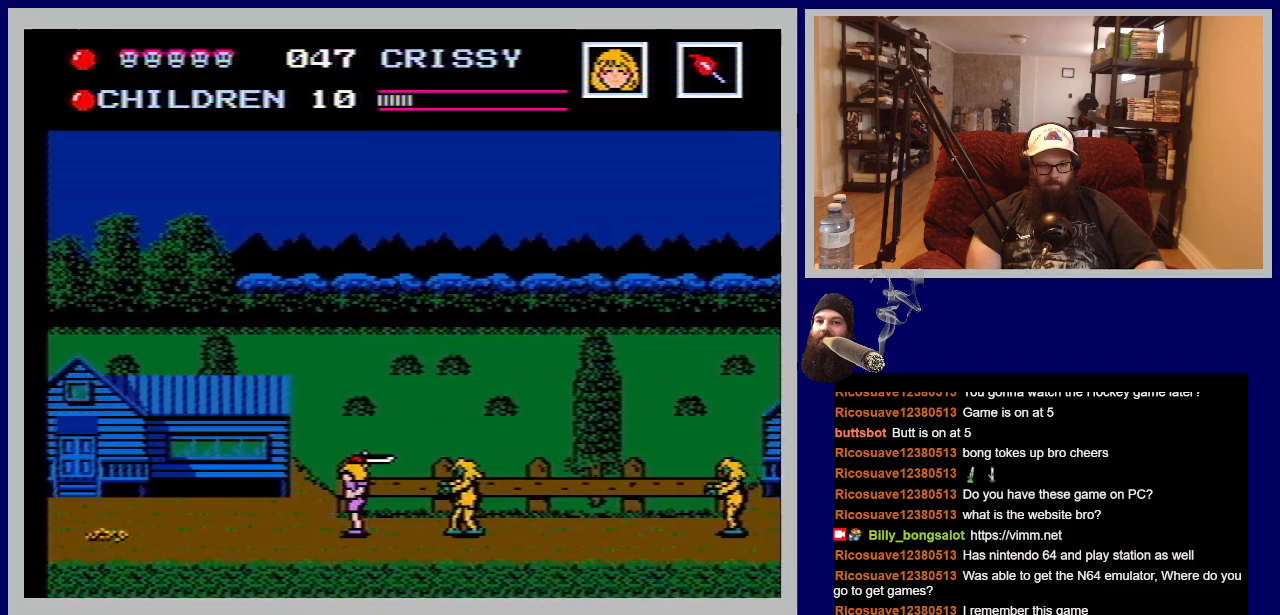
{"buttons": ["A", "DPAD_LEFT"], "events": [[500, "A", "down"]]}
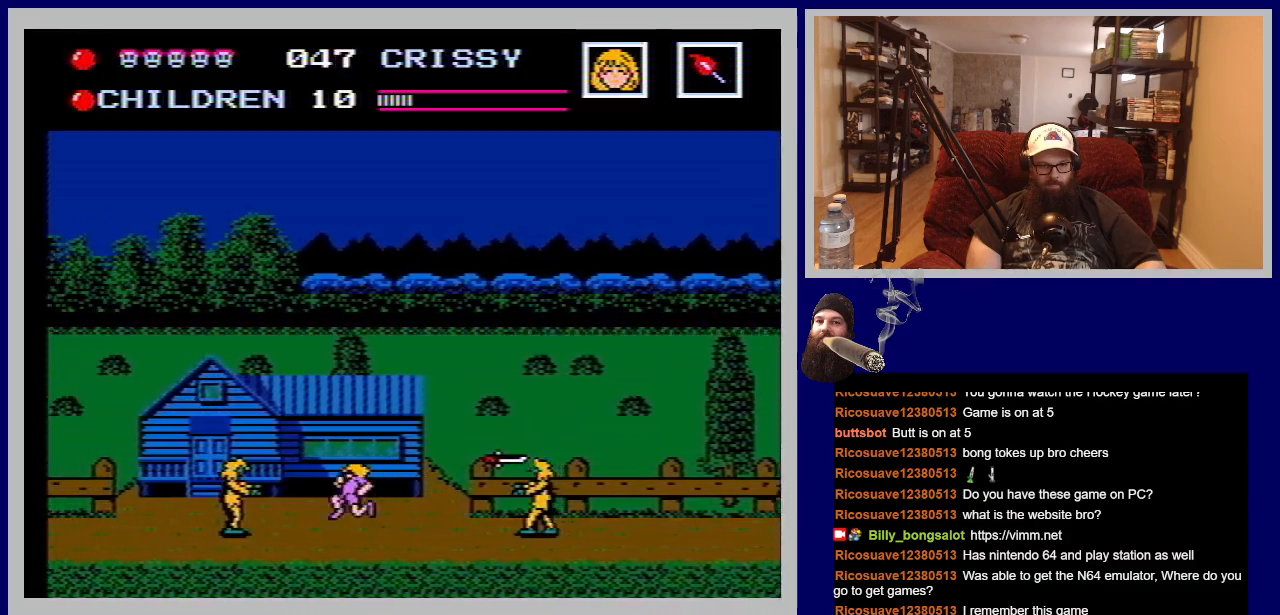
{"buttons": ["A", "DPAD_LEFT"], "events": []}
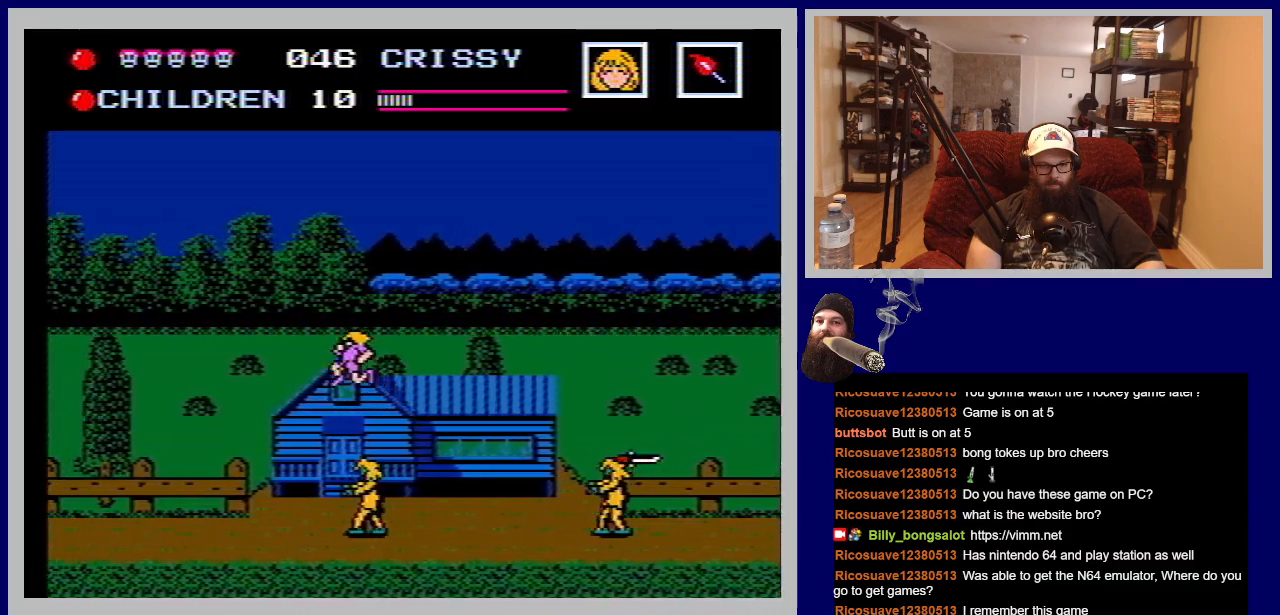
{"buttons": ["DPAD_LEFT"], "events": [[17, "A", "up"]]}
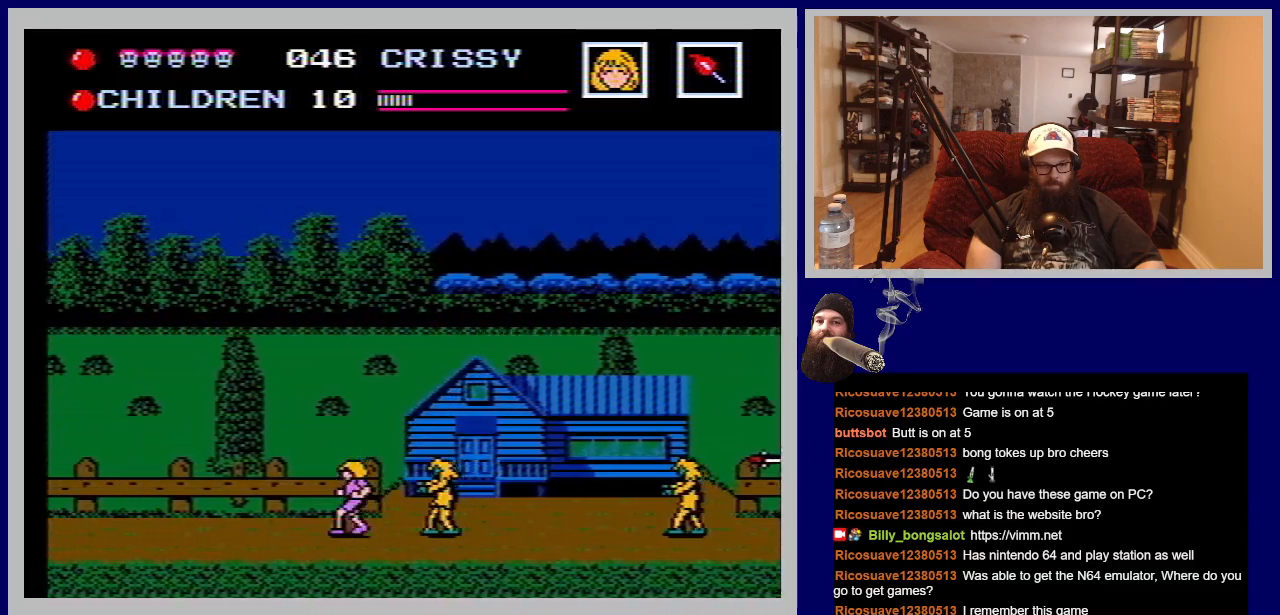
{"buttons": ["DPAD_LEFT"], "events": []}
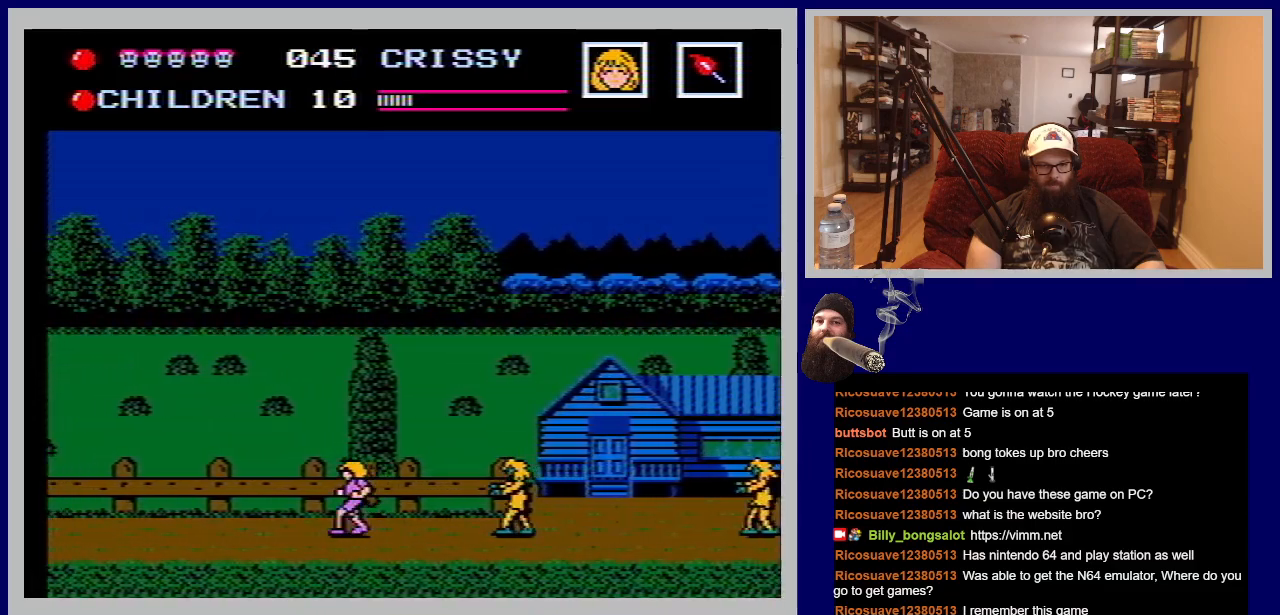
{"buttons": ["DPAD_LEFT"], "events": []}
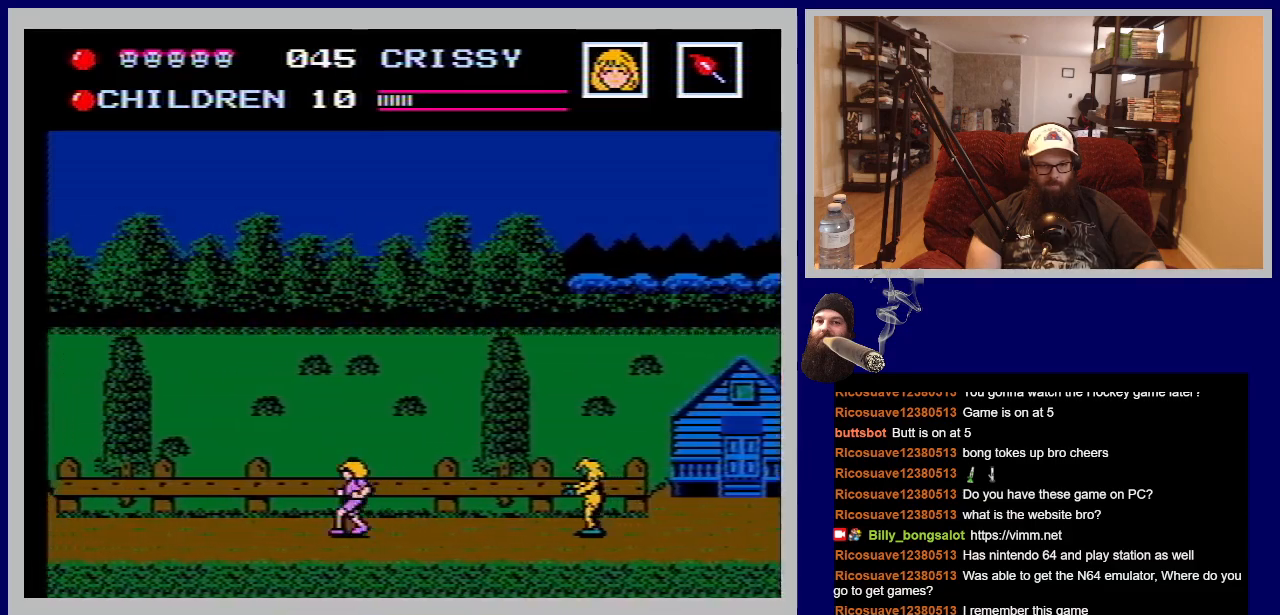
{"buttons": ["DPAD_LEFT"], "events": [[283, "A", "down"], [433, "A", "up"]]}
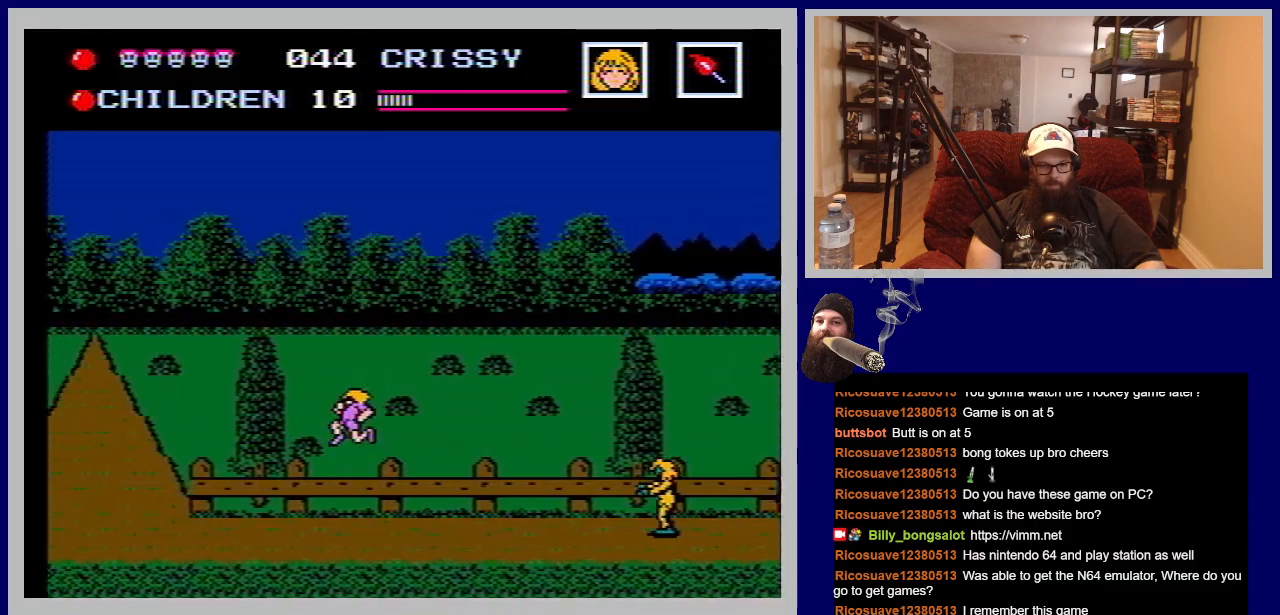
{"buttons": ["DPAD_LEFT"], "events": []}
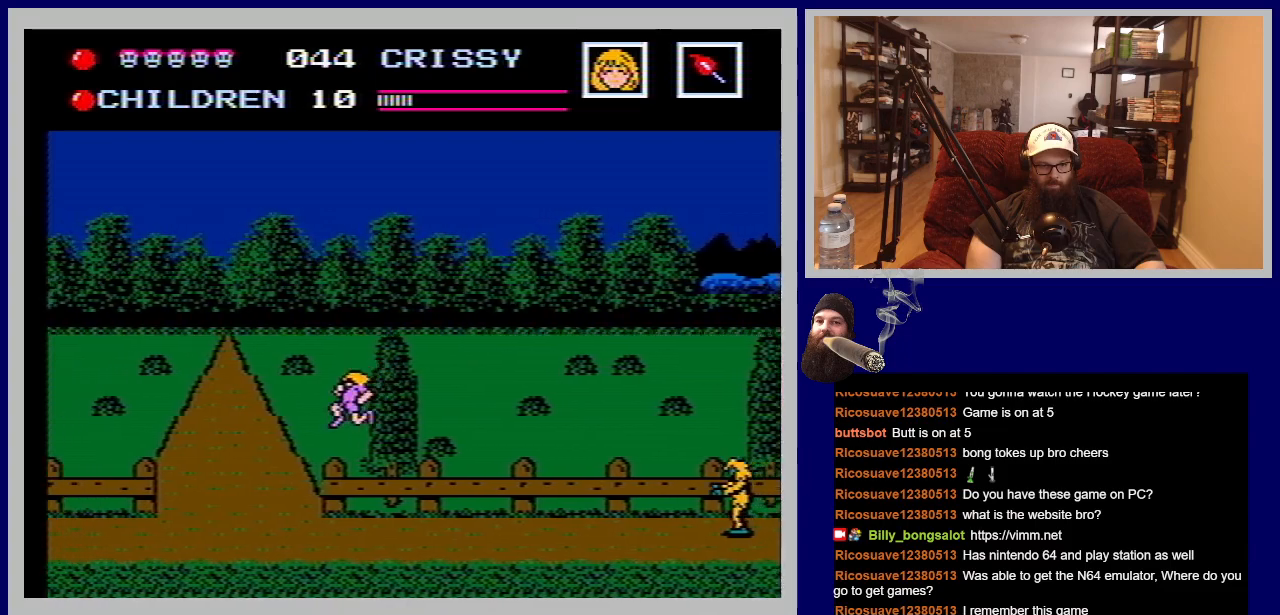
{"buttons": ["START"], "events": [[333, "DPAD_LEFT", "up"], [383, "START", "down"]]}
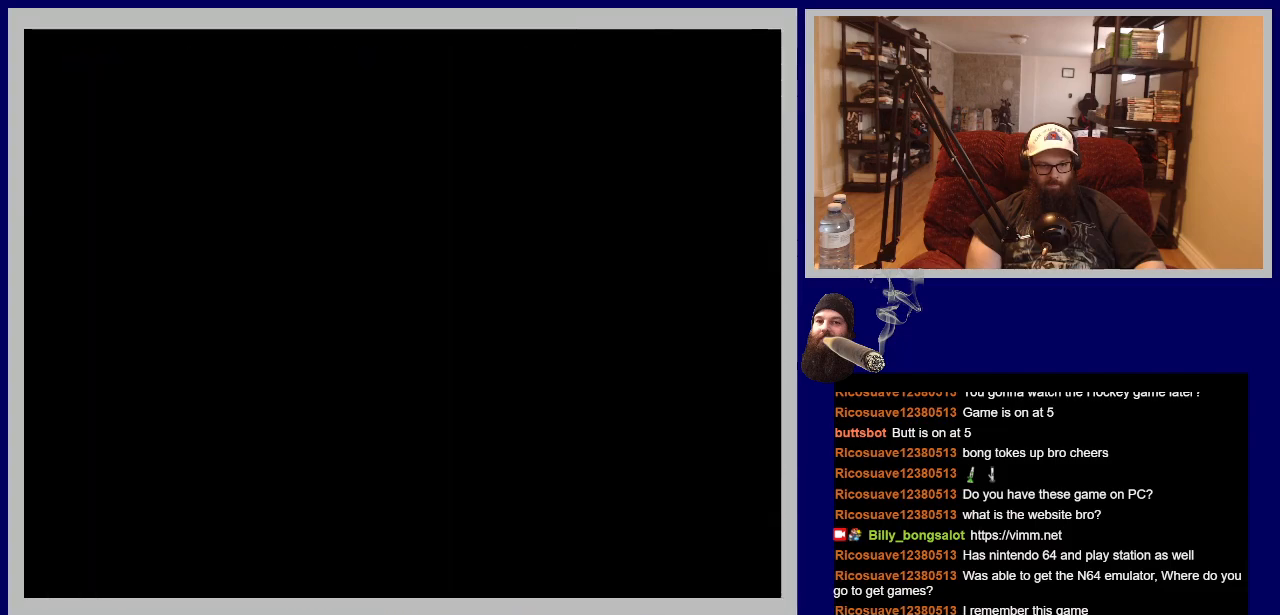
{"buttons": [], "events": [[83, "START", "up"]]}
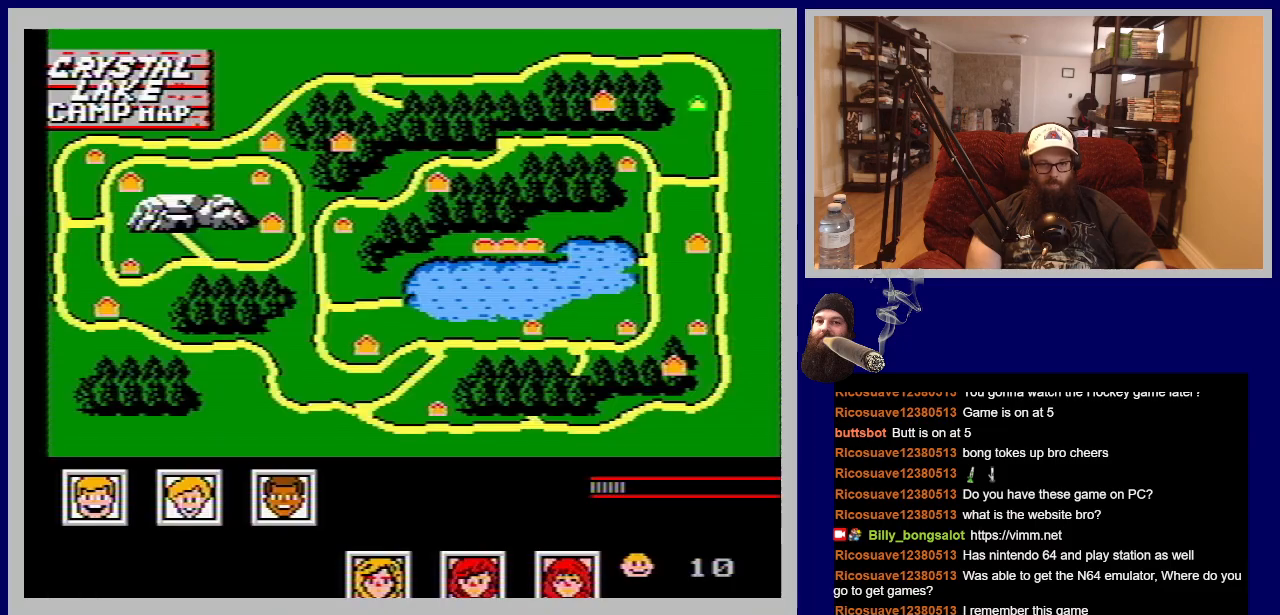
{"buttons": ["START"], "events": [[400, "START", "down"]]}
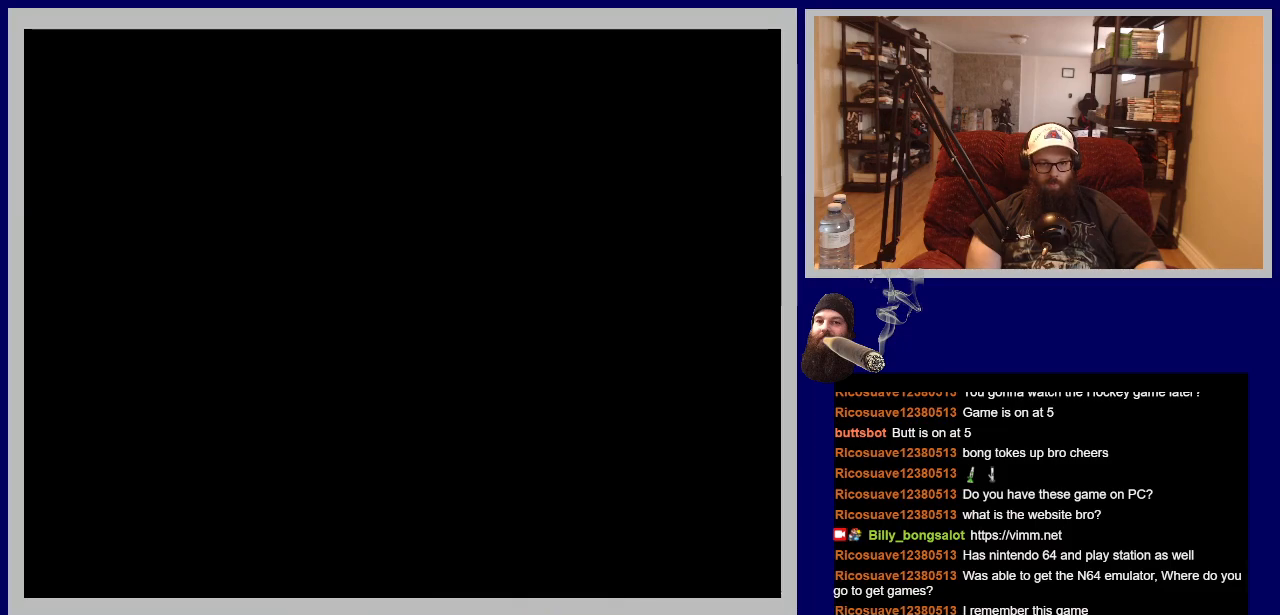
{"buttons": ["DPAD_LEFT"], "events": [[67, "START", "up"], [83, "DPAD_LEFT", "down"]]}
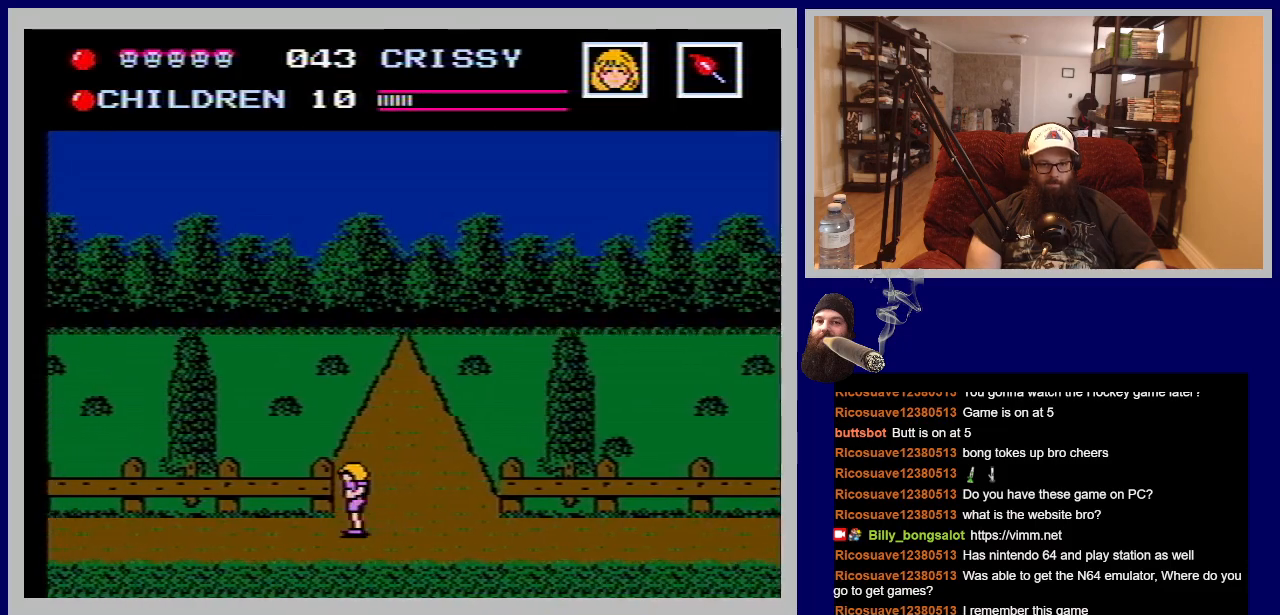
{"buttons": ["DPAD_LEFT"], "events": []}
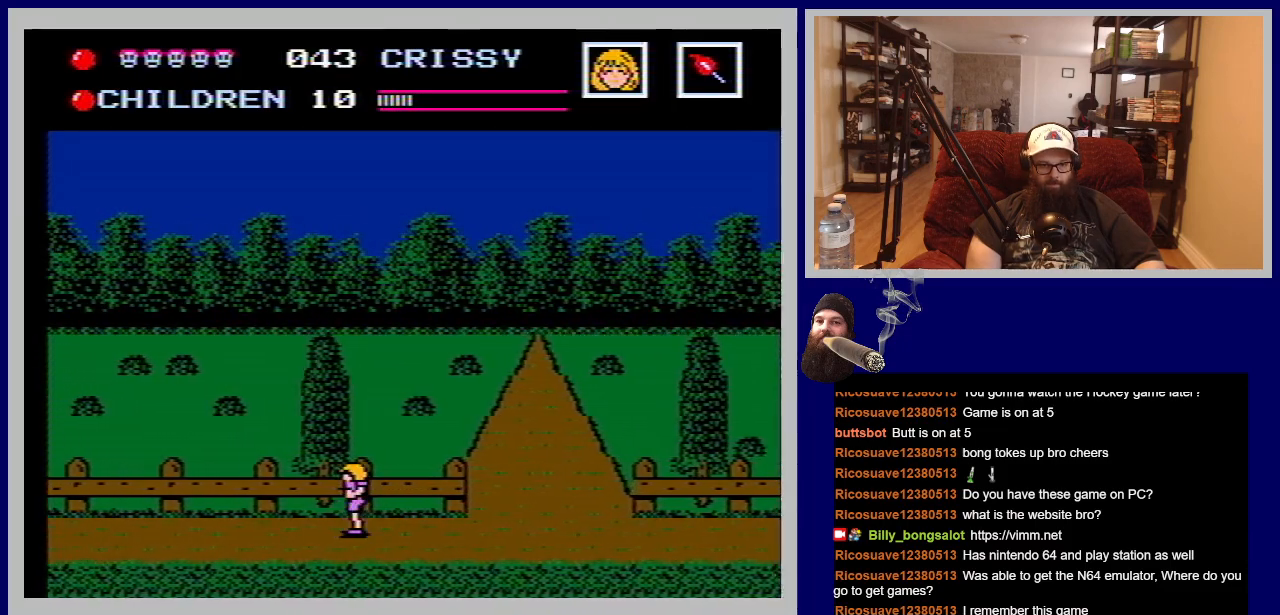
{"buttons": ["DPAD_LEFT"], "events": []}
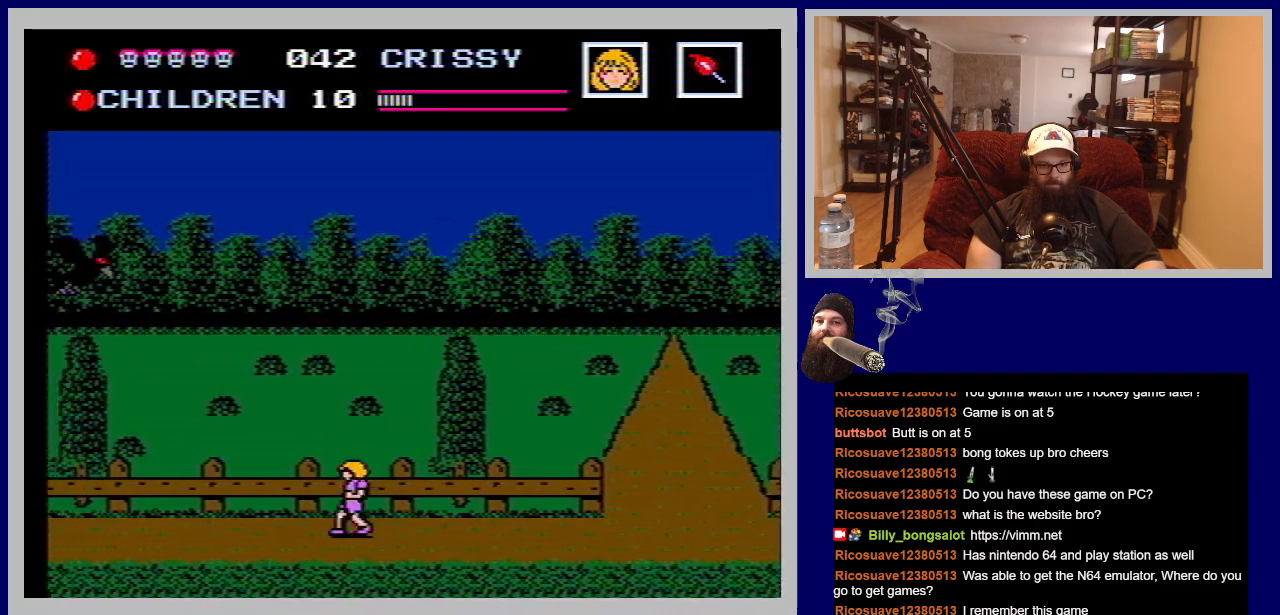
{"buttons": ["DPAD_LEFT"], "events": []}
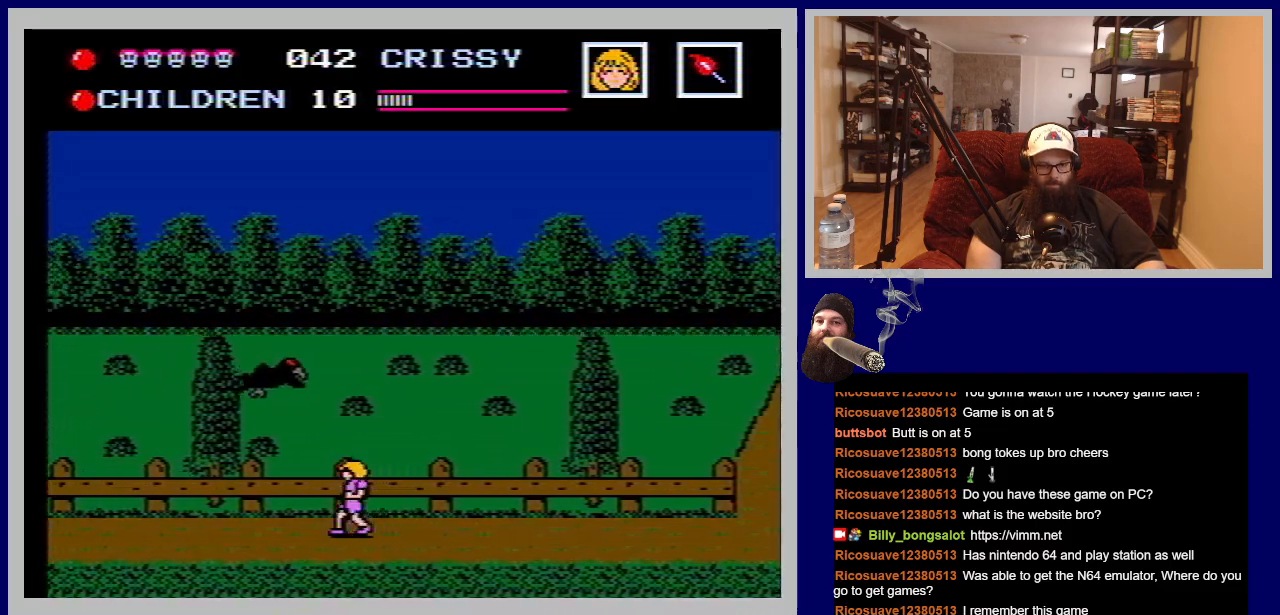
{"buttons": ["DPAD_LEFT"], "events": []}
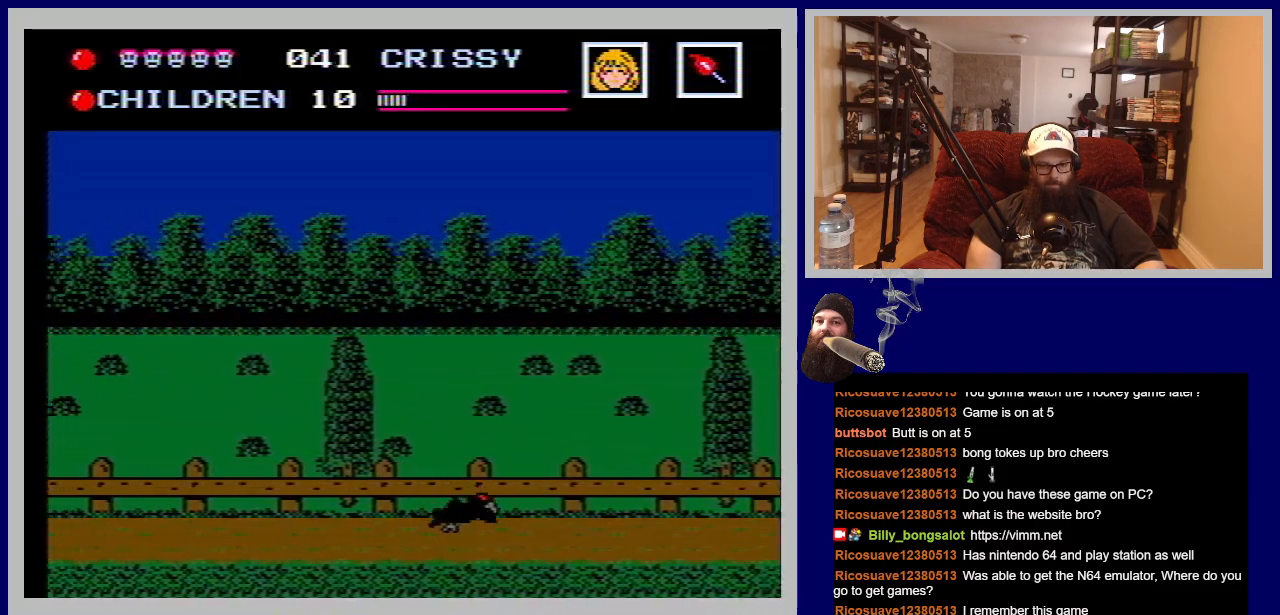
{"buttons": ["DPAD_LEFT"], "events": []}
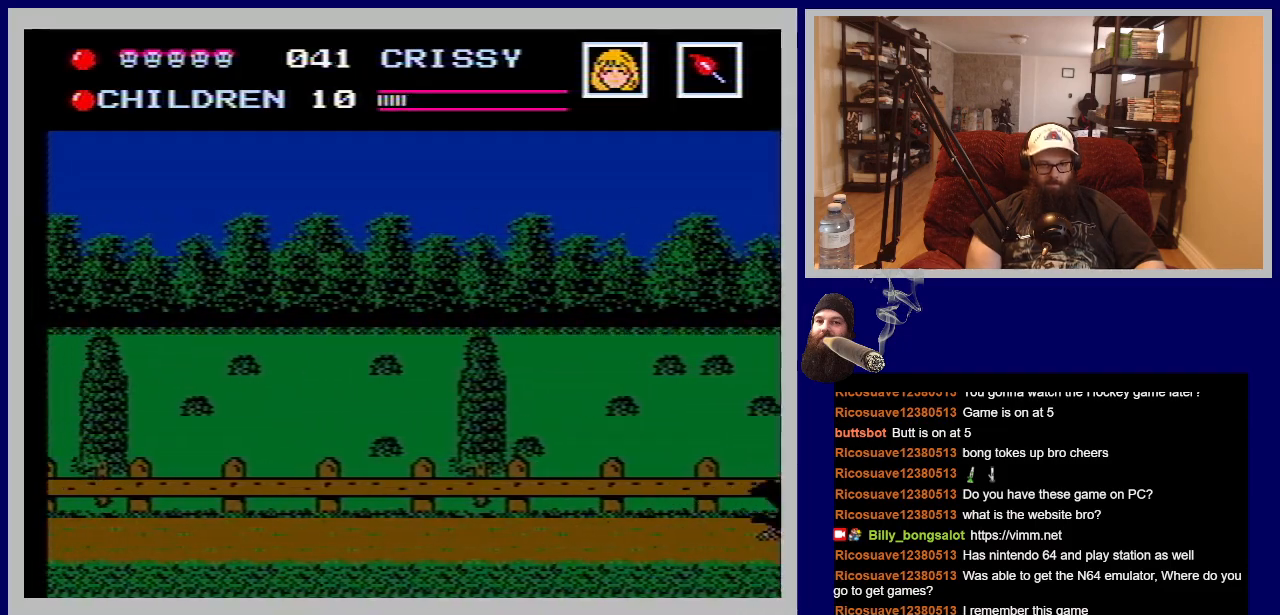
{"buttons": ["DPAD_LEFT"], "events": []}
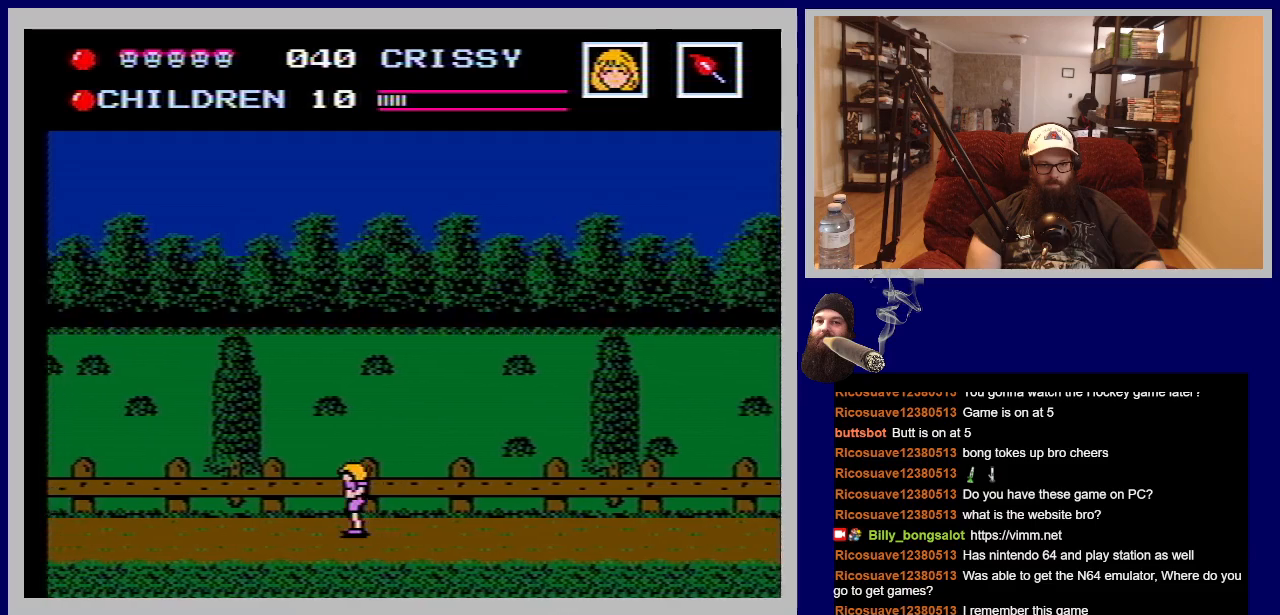
{"buttons": ["DPAD_LEFT"], "events": []}
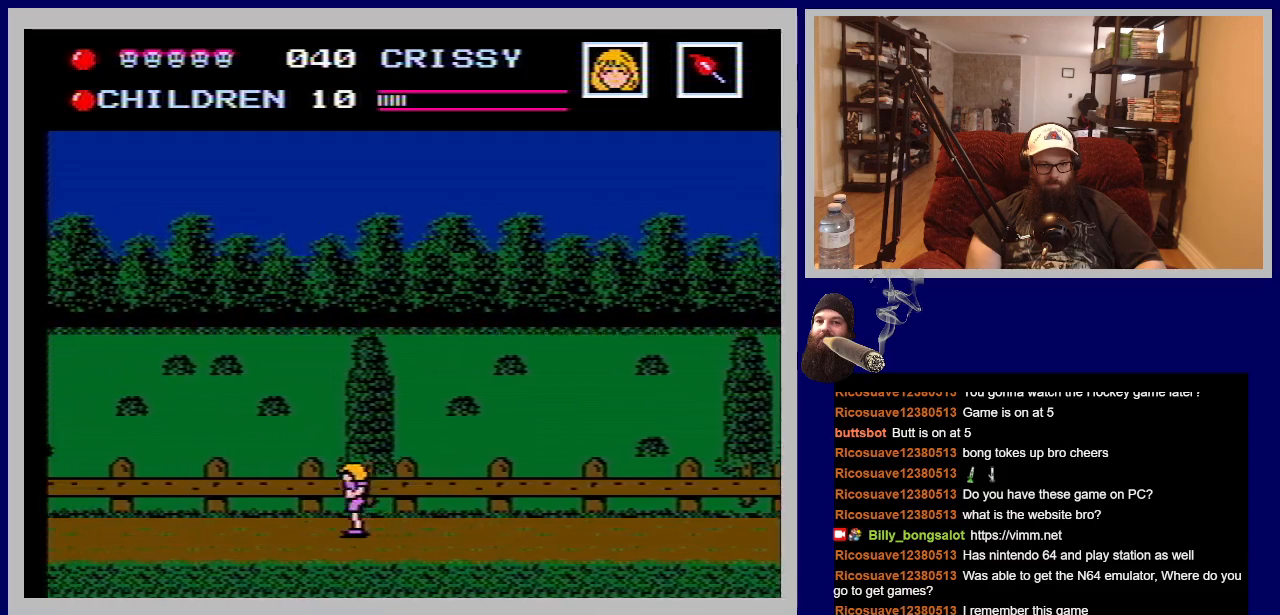
{"buttons": ["DPAD_LEFT"], "events": []}
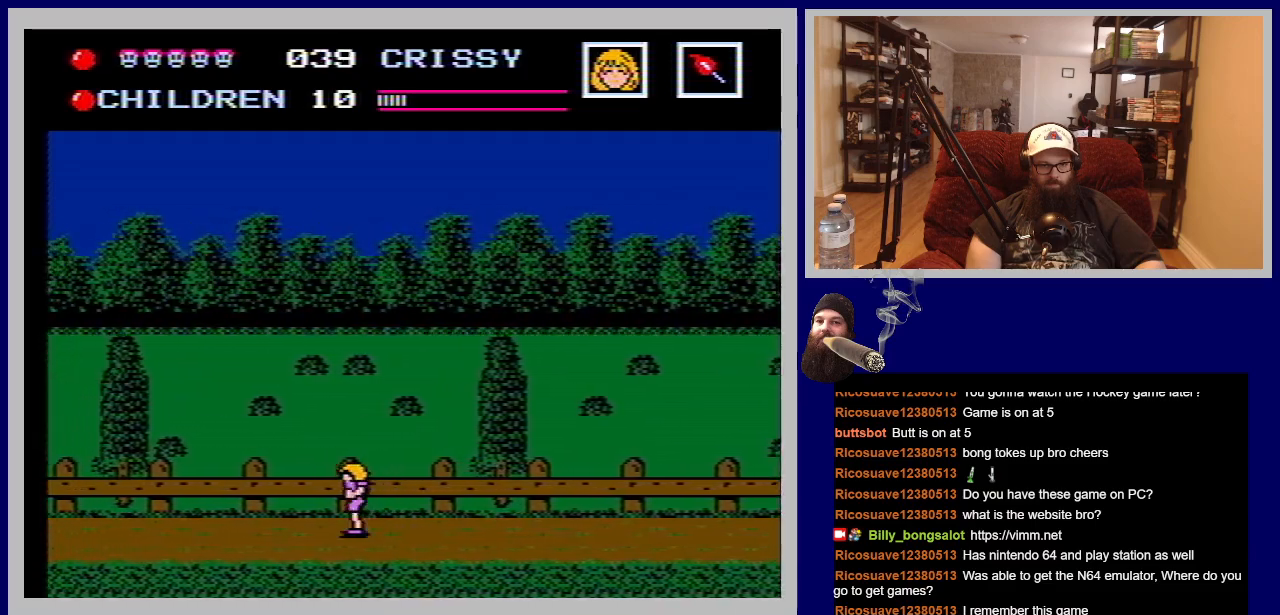
{"buttons": ["DPAD_LEFT"], "events": []}
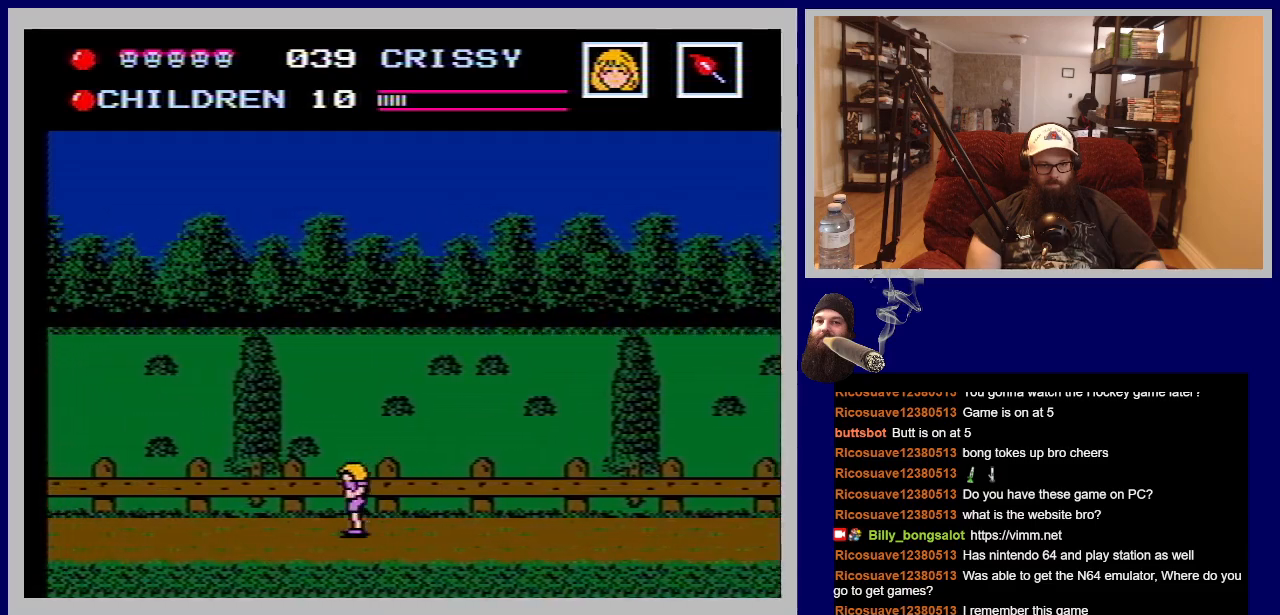
{"buttons": ["DPAD_LEFT"], "events": []}
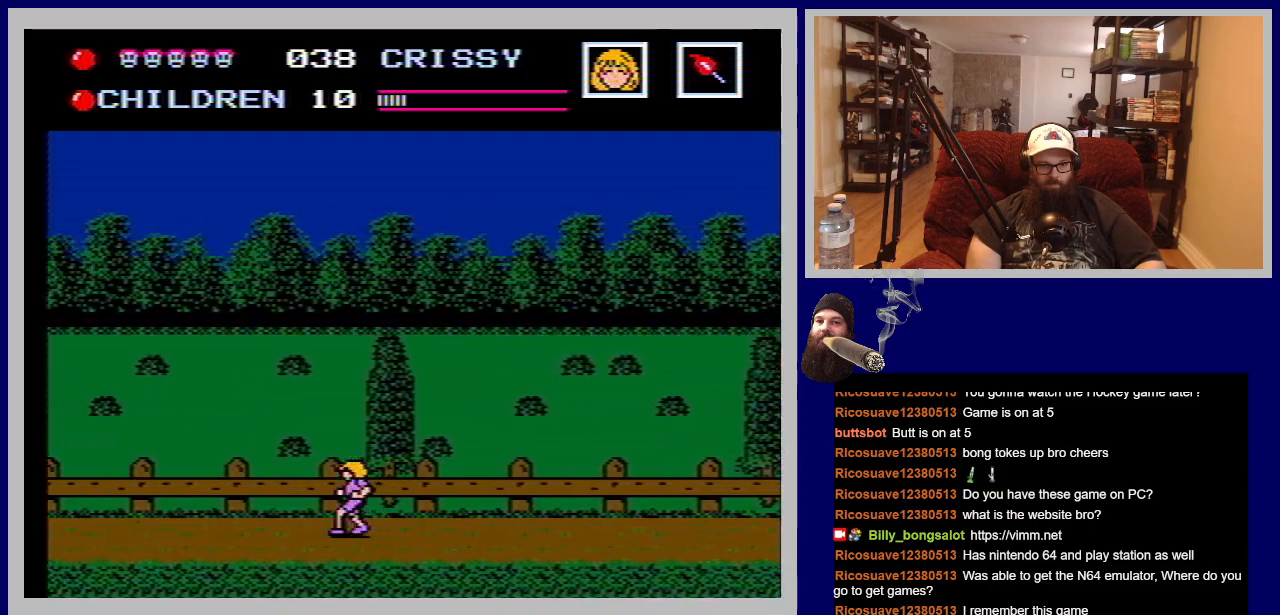
{"buttons": ["DPAD_LEFT"], "events": []}
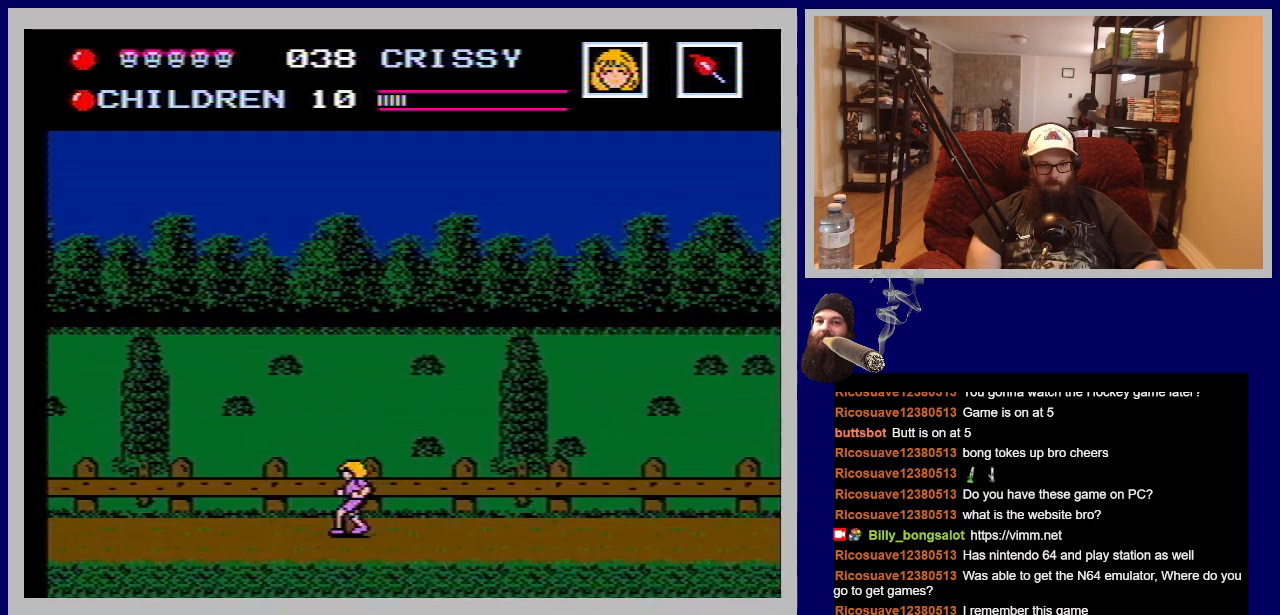
{"buttons": ["DPAD_LEFT"], "events": []}
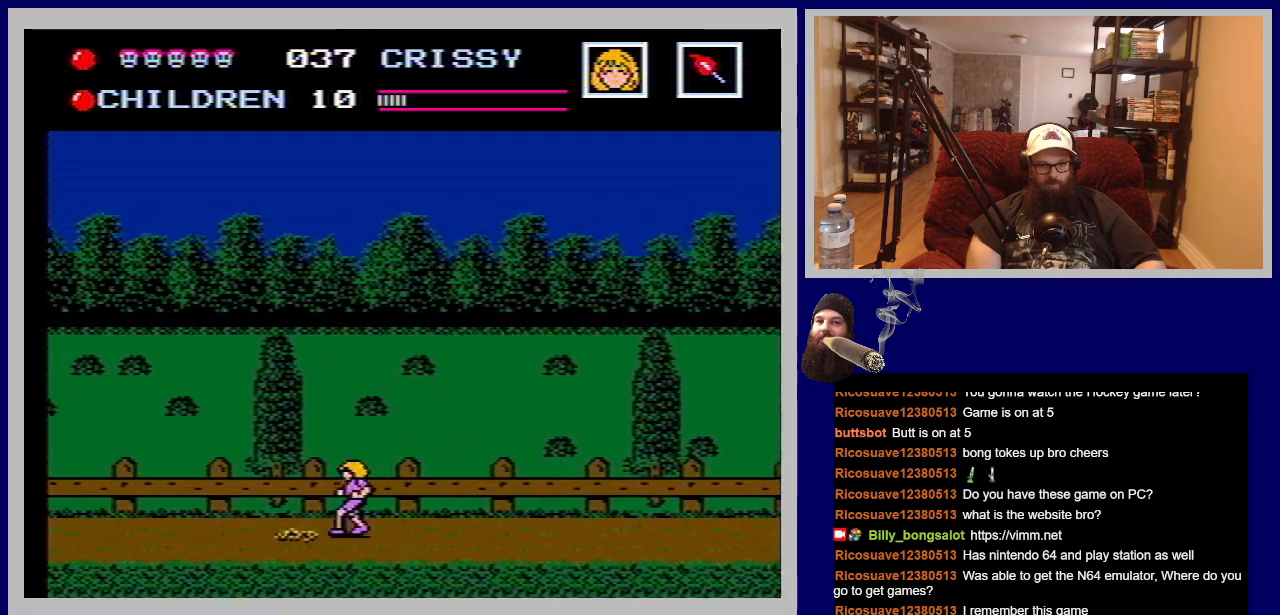
{"buttons": ["DPAD_LEFT"], "events": [[283, "A", "down"], [450, "A", "up"]]}
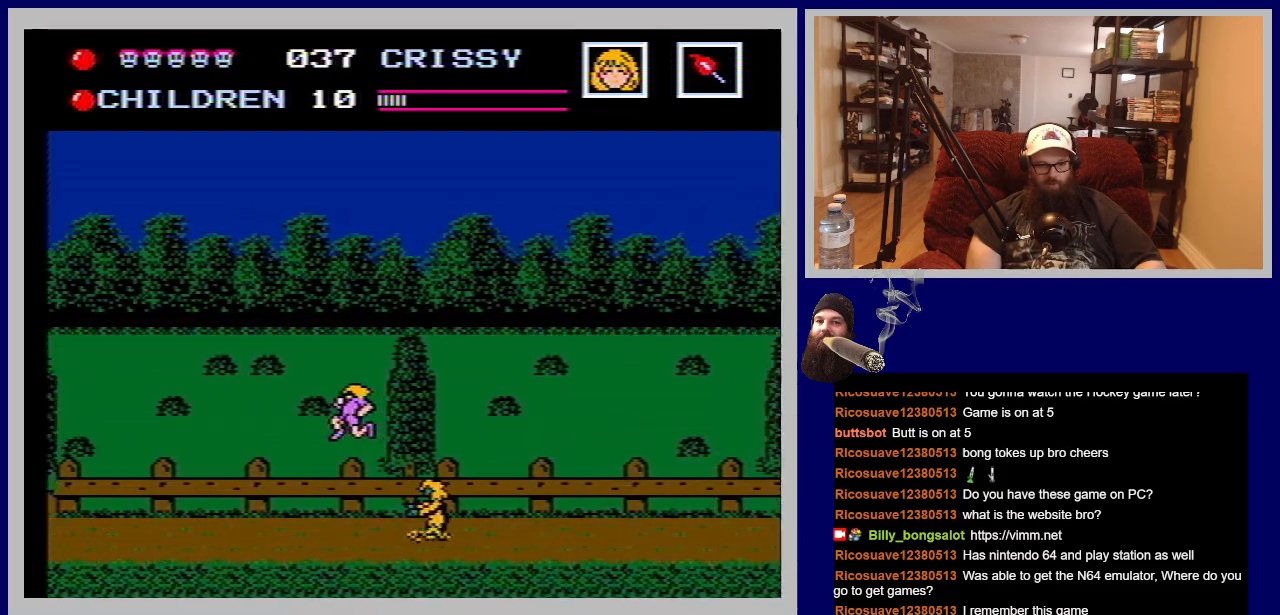
{"buttons": ["DPAD_LEFT"], "events": []}
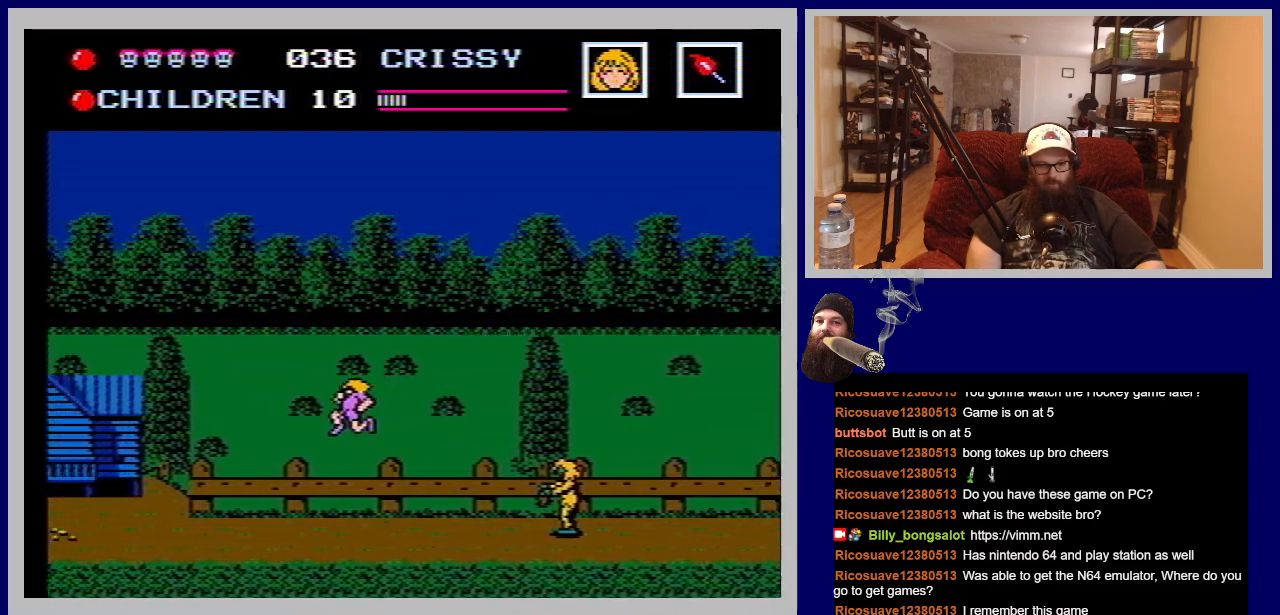
{"buttons": ["DPAD_LEFT"], "events": []}
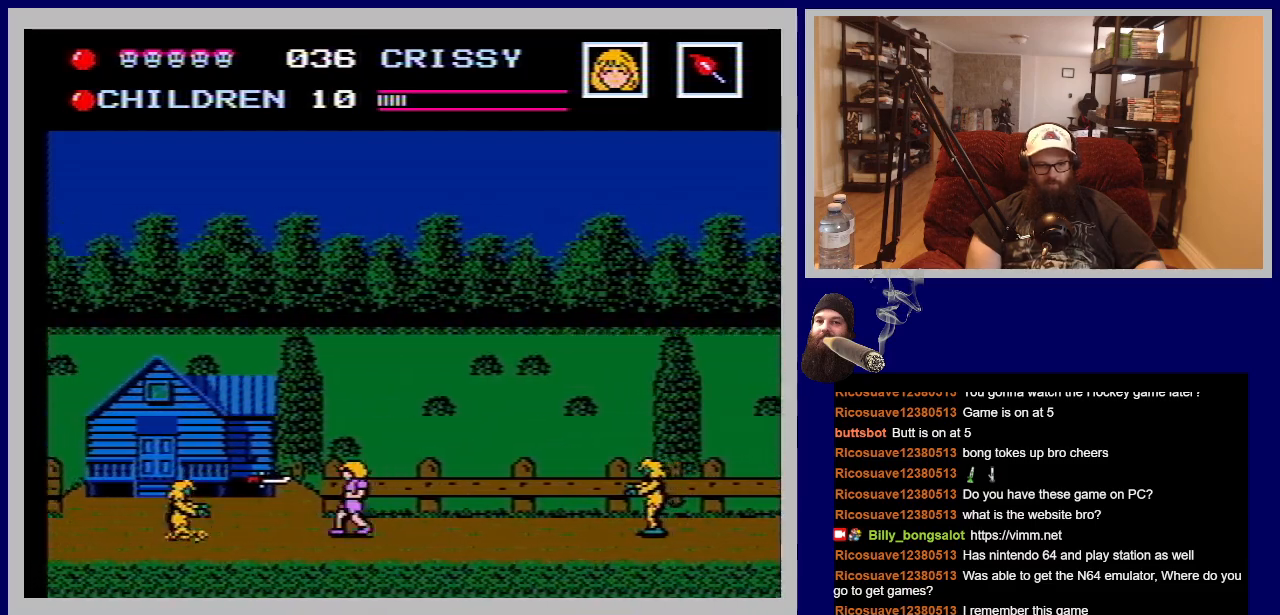
{"buttons": ["A", "DPAD_LEFT"], "events": [[167, "A", "down"]]}